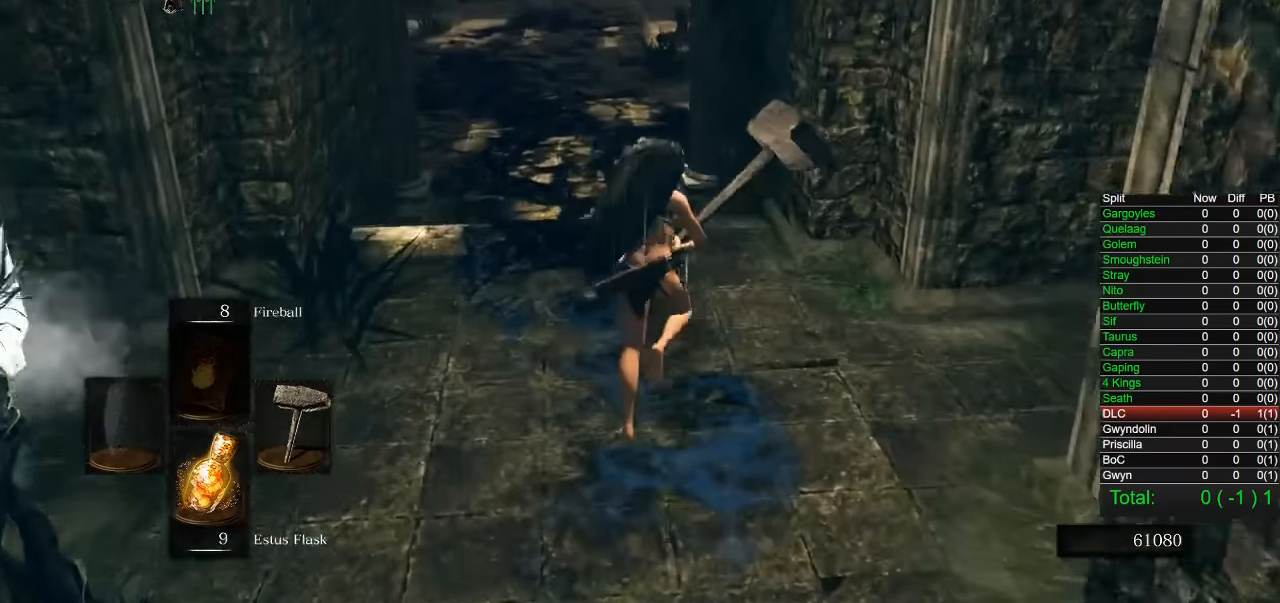
Gameplay with a controller (PlayStation layout); each line is a JSON object with the inputs held at the frame after it. "events" lists button and stick changes between this image and that frame as [ms after this image, input, new state], when the widget could be followed in between. Not read: L1 R1.
{"buttons": ["CIRCLE"], "left_stick": "up", "right_stick": "center", "events": []}
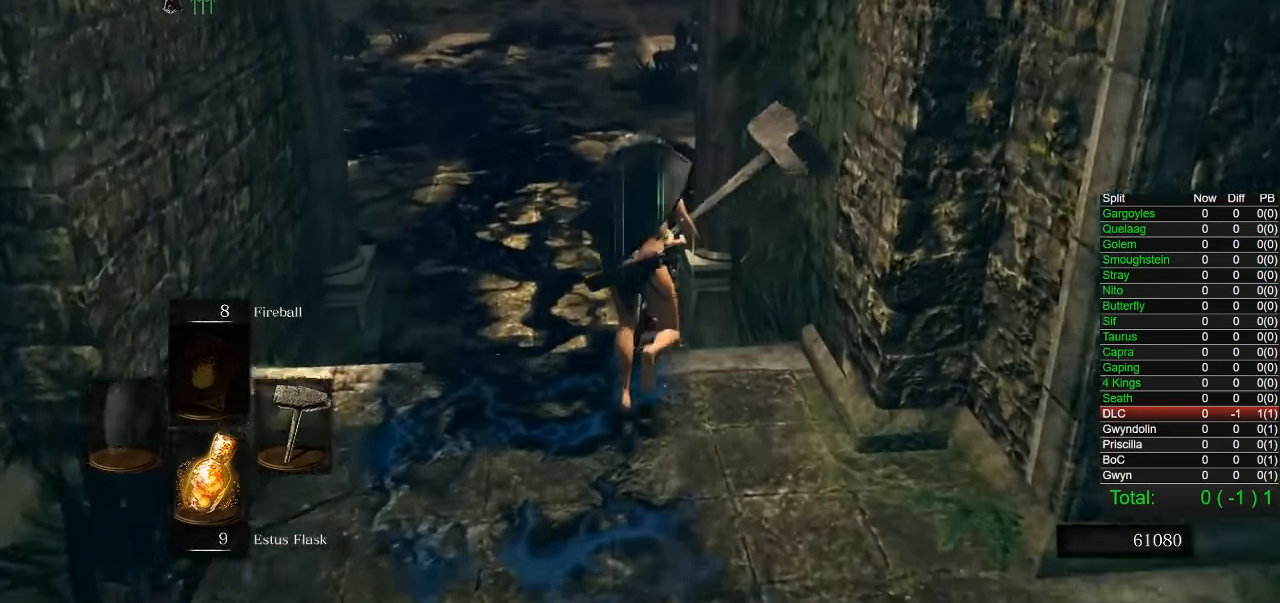
{"buttons": ["CIRCLE"], "left_stick": "up", "right_stick": "center", "events": []}
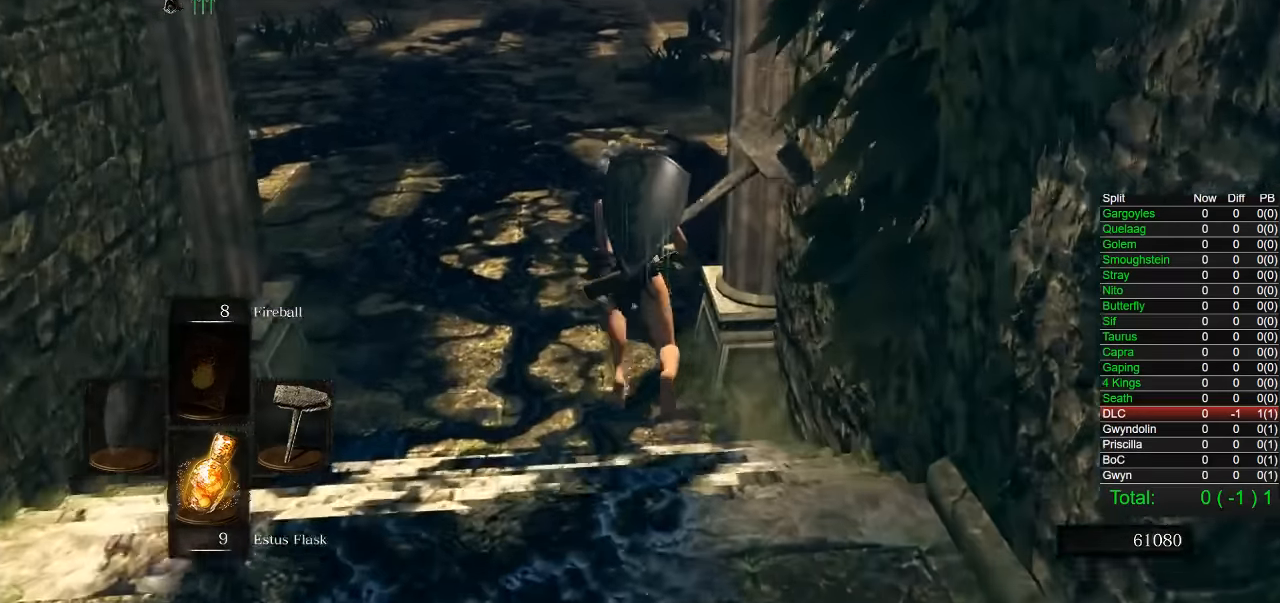
{"buttons": ["CIRCLE"], "left_stick": "up", "right_stick": "center", "events": [[100, "right_stick", "right"], [333, "right_stick", "center"]]}
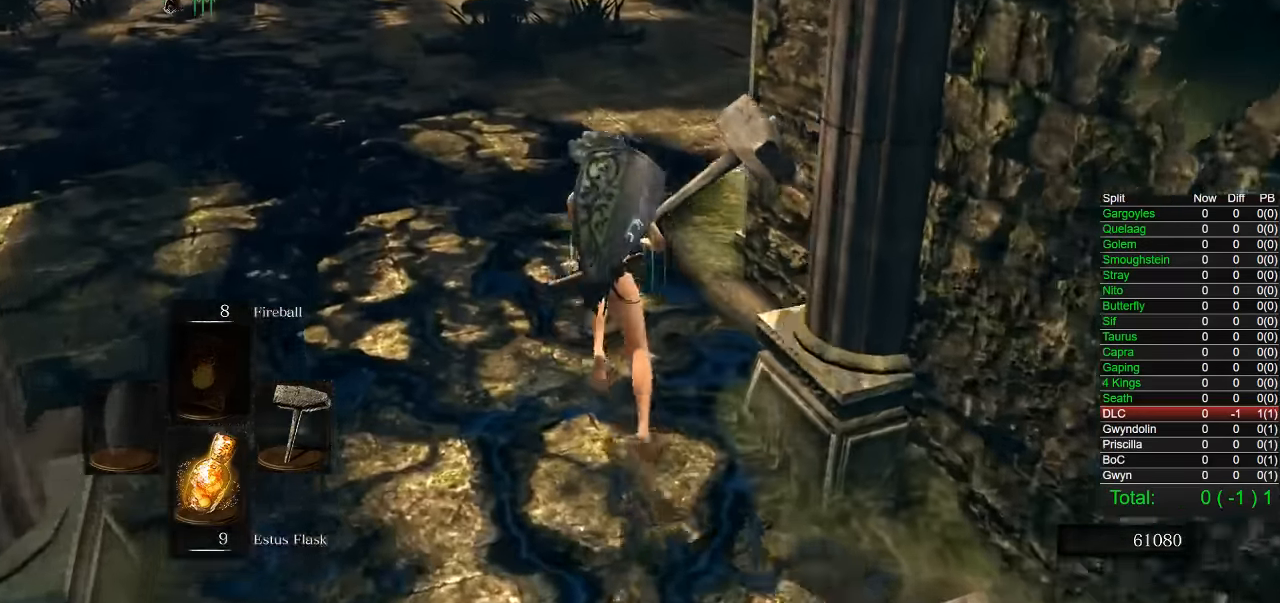
{"buttons": ["CIRCLE"], "left_stick": "up", "right_stick": "center", "events": [[216, "right_stick", "right"], [333, "right_stick", "center"]]}
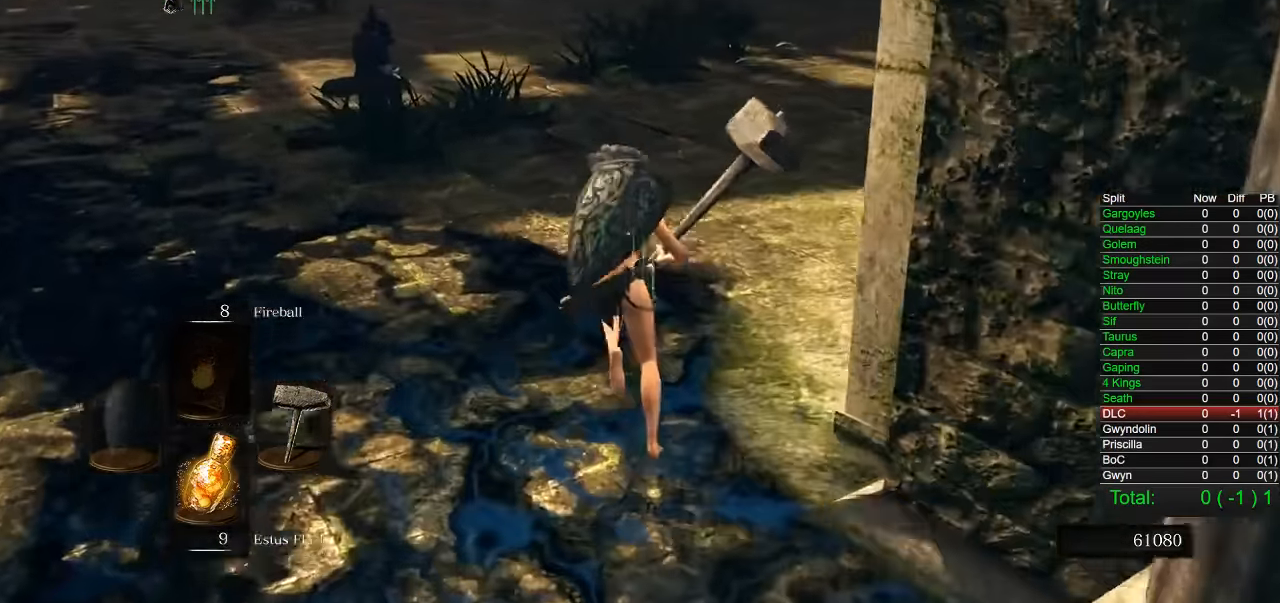
{"buttons": ["CIRCLE"], "left_stick": "up", "right_stick": "center", "events": []}
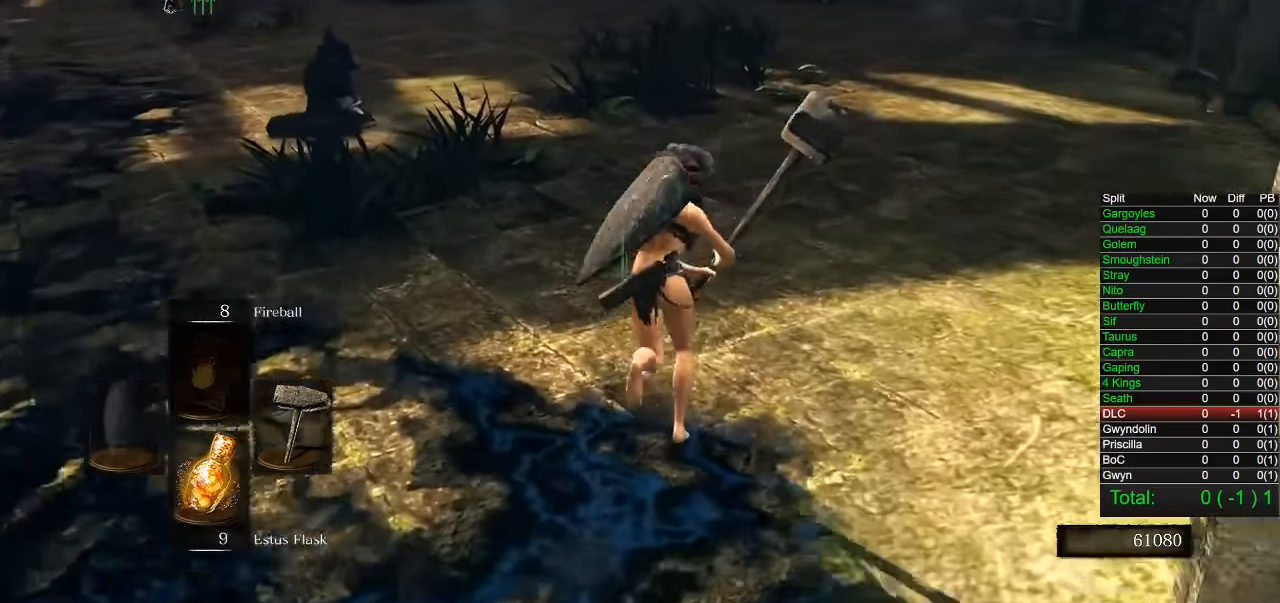
{"buttons": [], "left_stick": "up", "right_stick": "down", "events": [[316, "CIRCLE", "up"], [483, "right_stick", "down"]]}
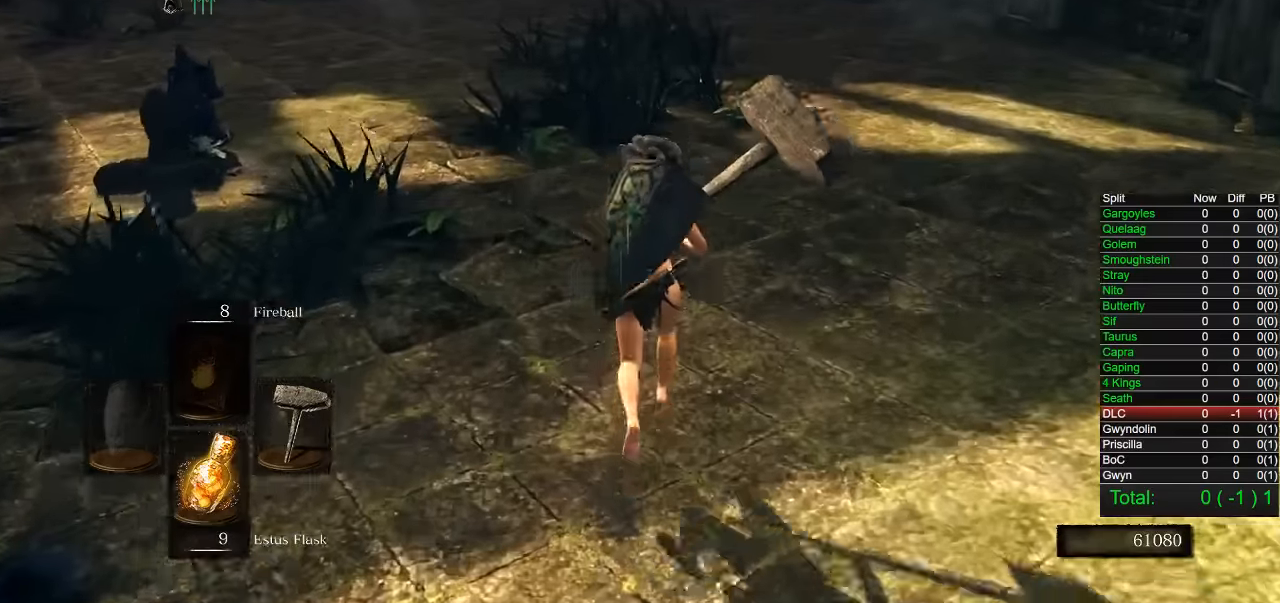
{"buttons": ["CIRCLE"], "left_stick": "up", "right_stick": "center", "events": [[83, "right_stick", "center"], [216, "CIRCLE", "down"]]}
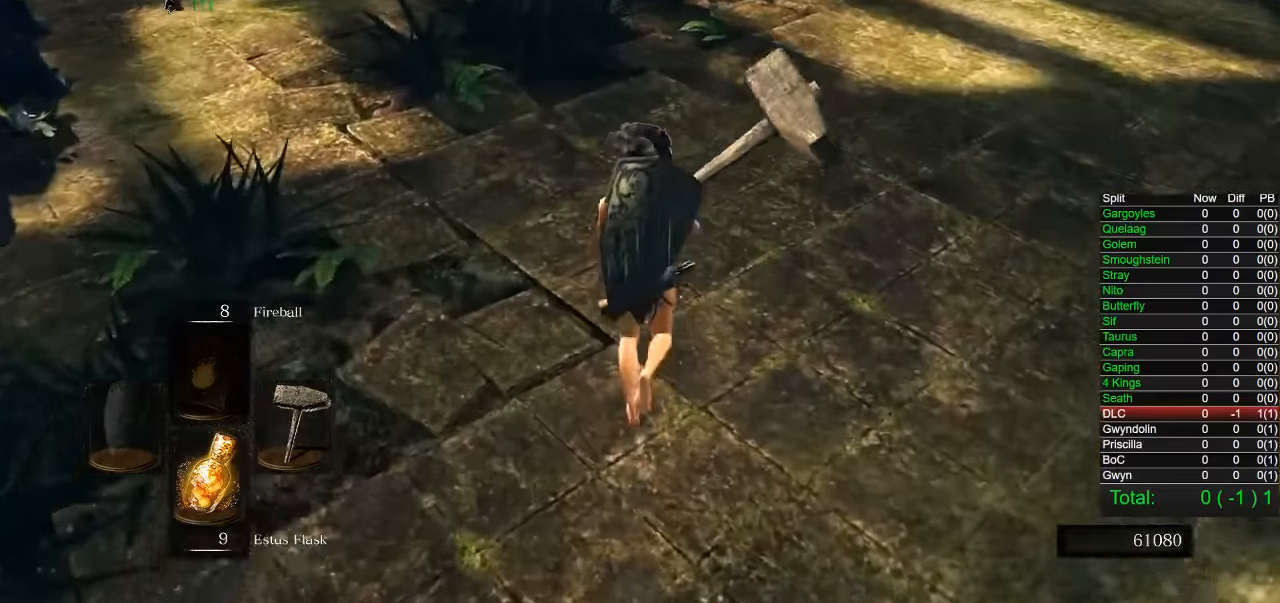
{"buttons": ["CIRCLE"], "left_stick": "up", "right_stick": "center", "events": []}
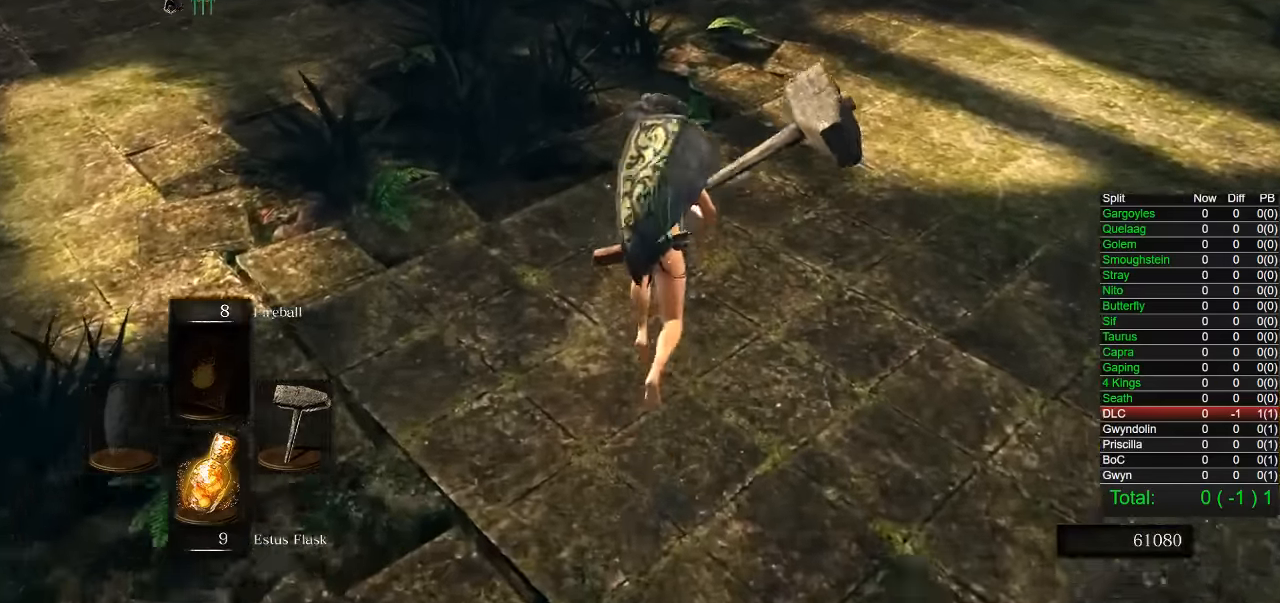
{"buttons": ["CIRCLE"], "left_stick": "up", "right_stick": "center", "events": []}
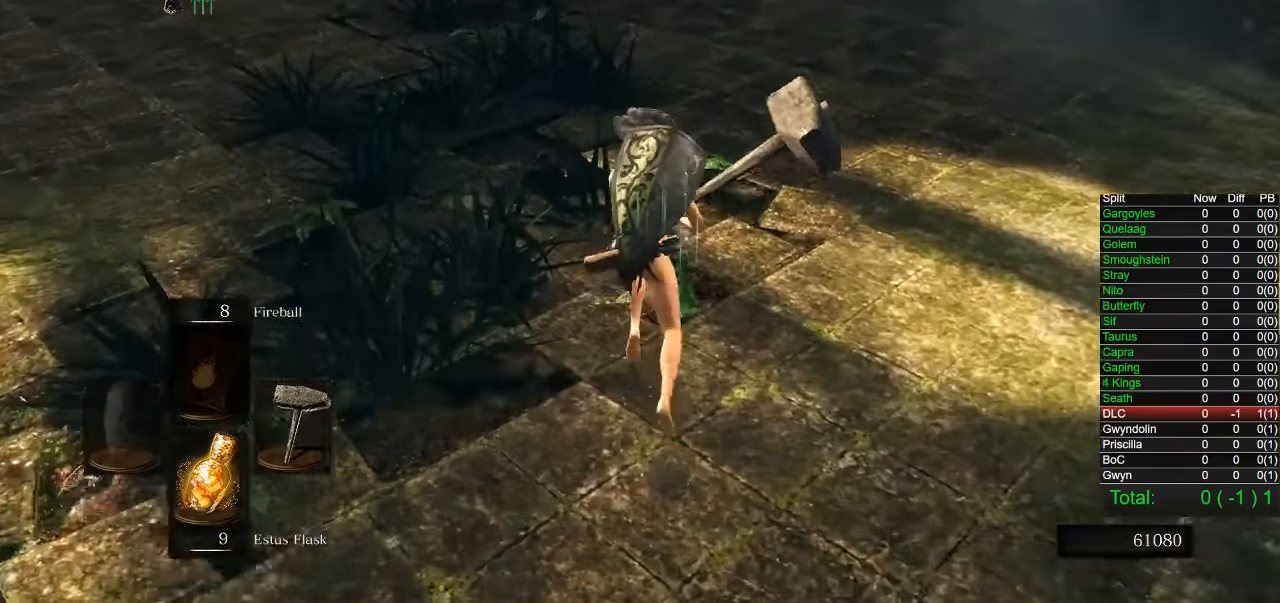
{"buttons": ["CIRCLE"], "left_stick": "up", "right_stick": "center", "events": []}
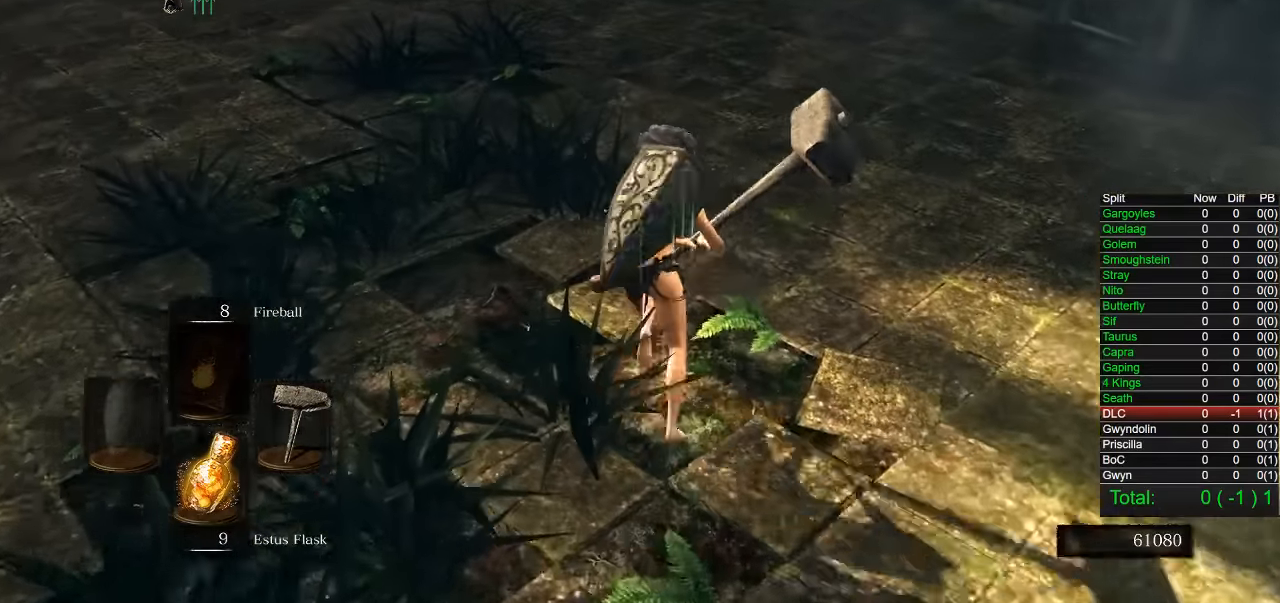
{"buttons": ["CIRCLE"], "left_stick": "up", "right_stick": "center", "events": []}
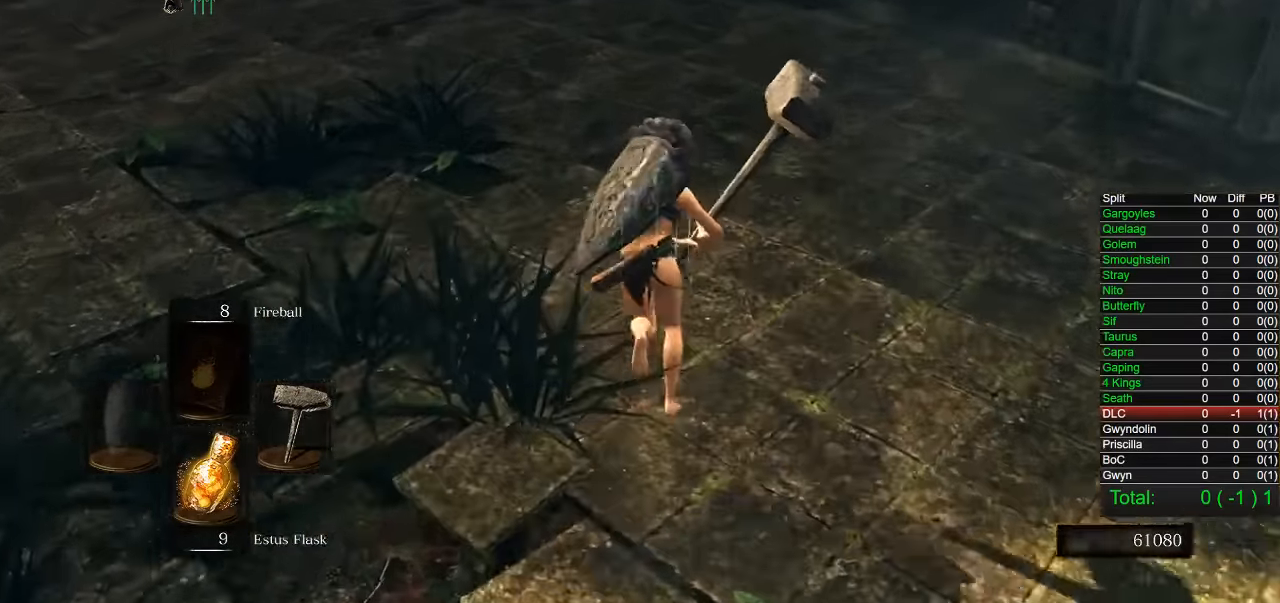
{"buttons": ["CIRCLE"], "left_stick": "up", "right_stick": "center", "events": []}
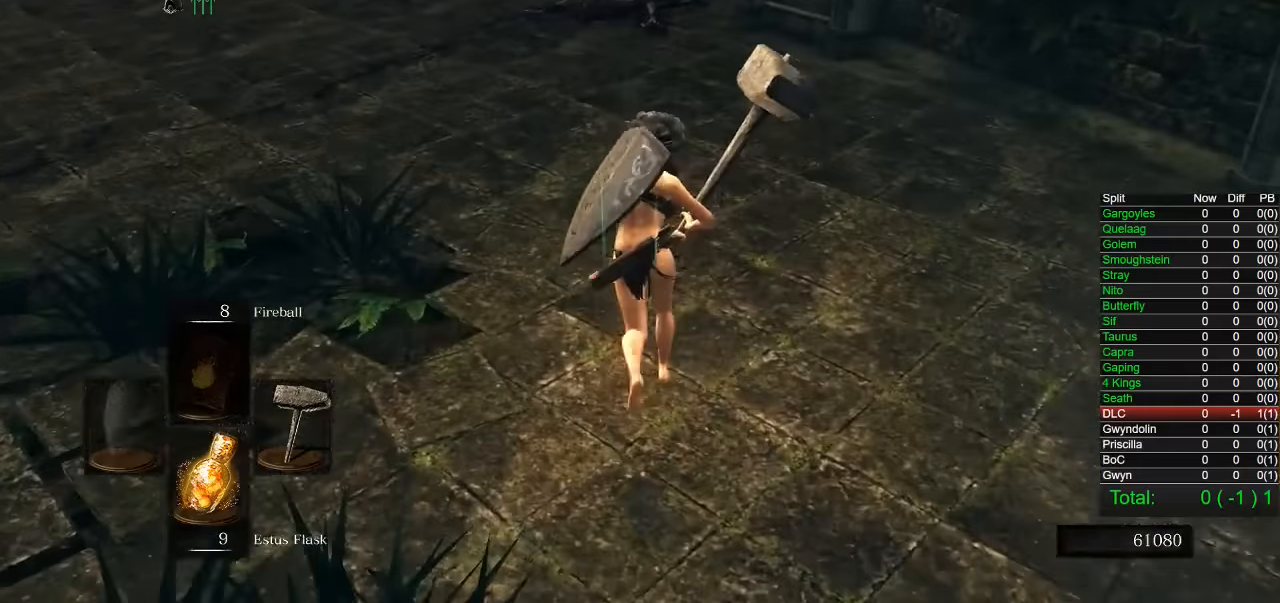
{"buttons": ["CIRCLE"], "left_stick": "up", "right_stick": "center", "events": []}
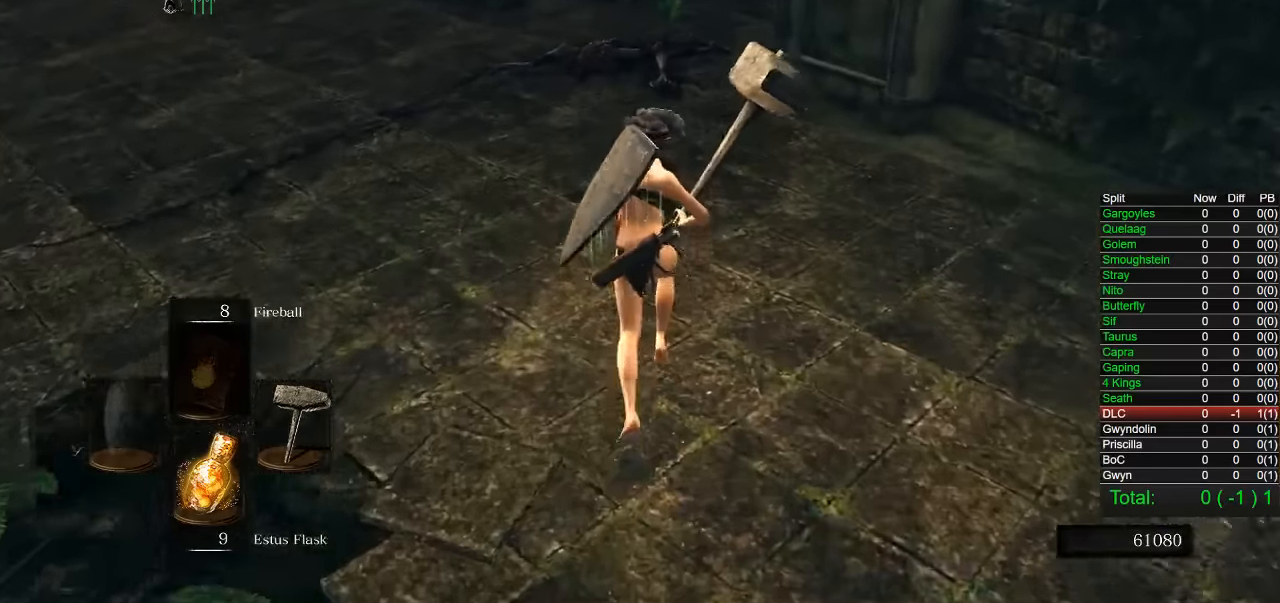
{"buttons": [], "left_stick": "up", "right_stick": "center", "events": [[433, "CIRCLE", "up"]]}
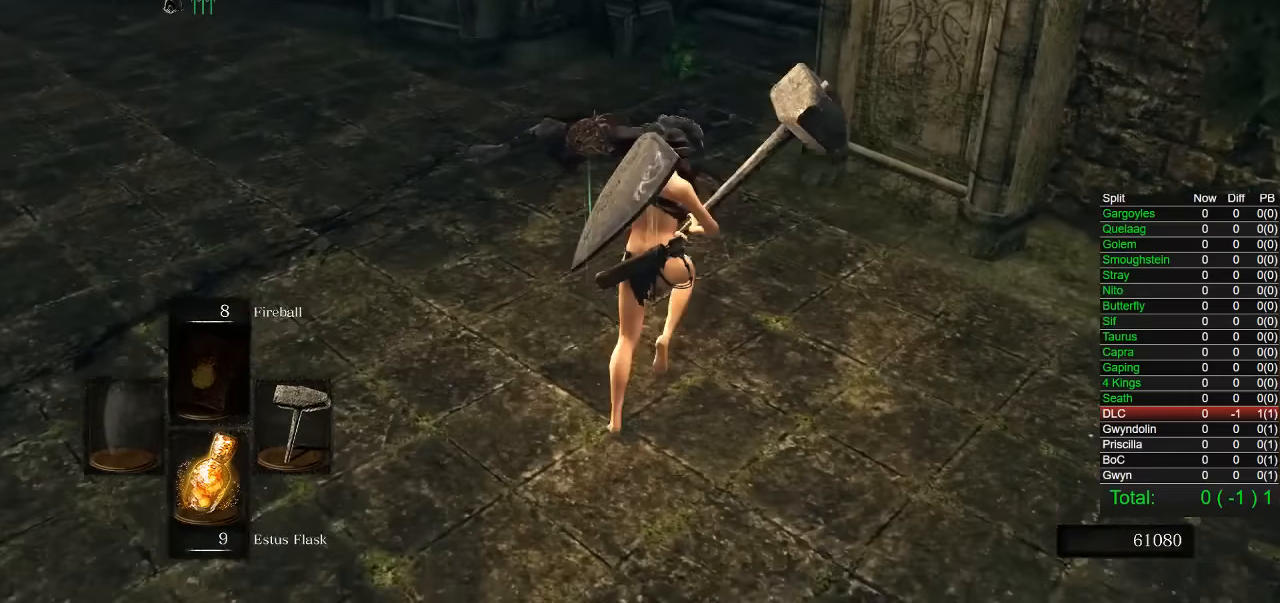
{"buttons": ["CIRCLE"], "left_stick": "up", "right_stick": "center", "events": [[100, "right_stick", "down-right"], [183, "right_stick", "center"], [300, "CIRCLE", "down"]]}
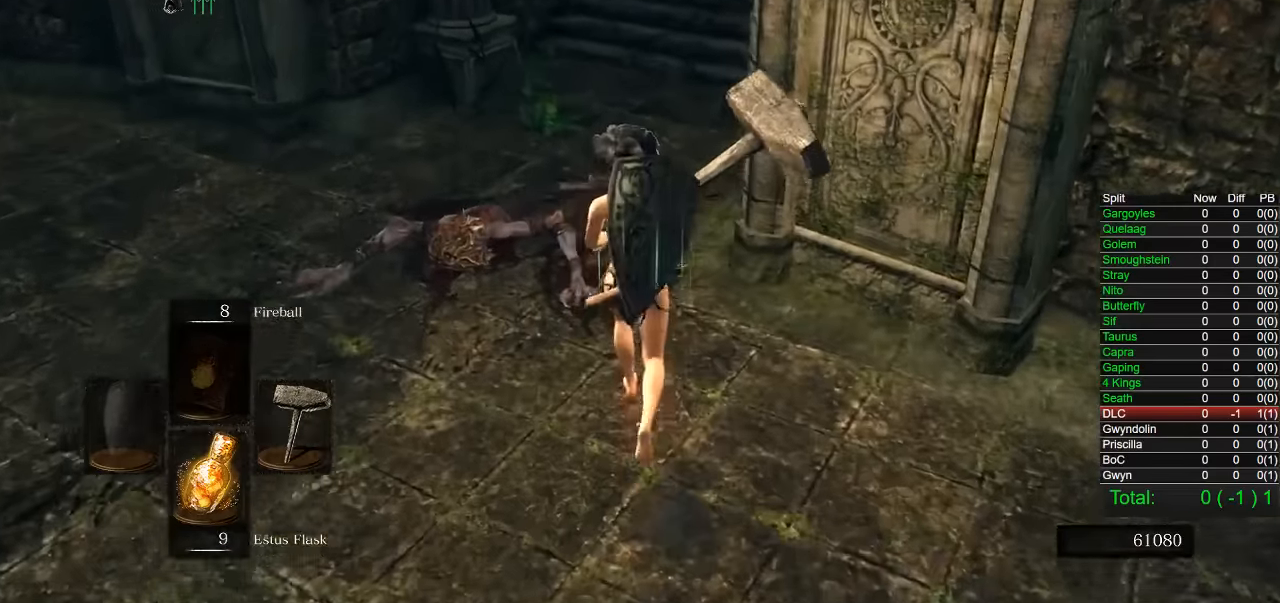
{"buttons": ["CIRCLE"], "left_stick": "up", "right_stick": "center", "events": []}
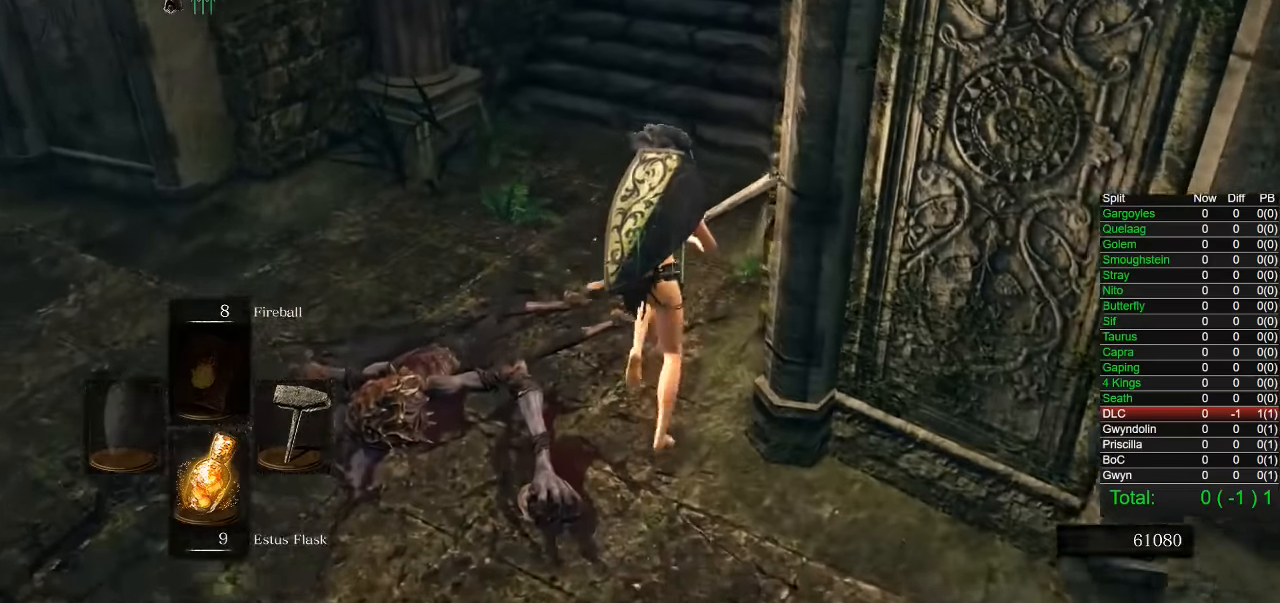
{"buttons": ["CIRCLE"], "left_stick": "up", "right_stick": "down-right", "events": [[67, "right_stick", "down-right"], [267, "right_stick", "center"], [500, "right_stick", "down-right"]]}
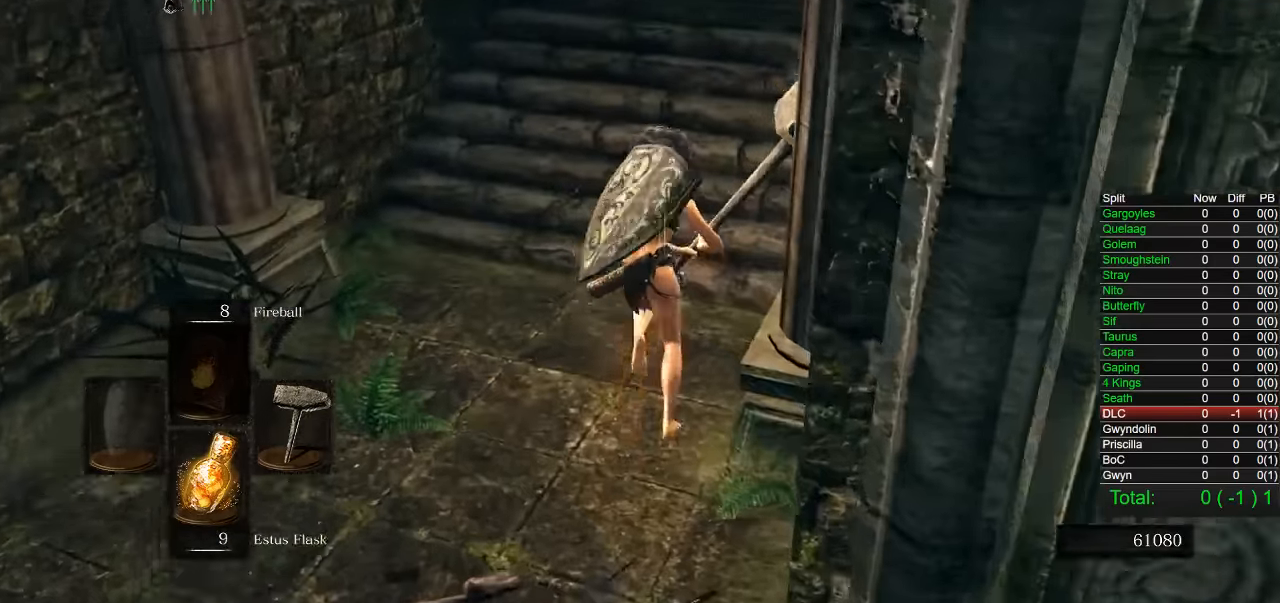
{"buttons": ["CIRCLE"], "left_stick": "up", "right_stick": "center", "events": [[117, "right_stick", "center"]]}
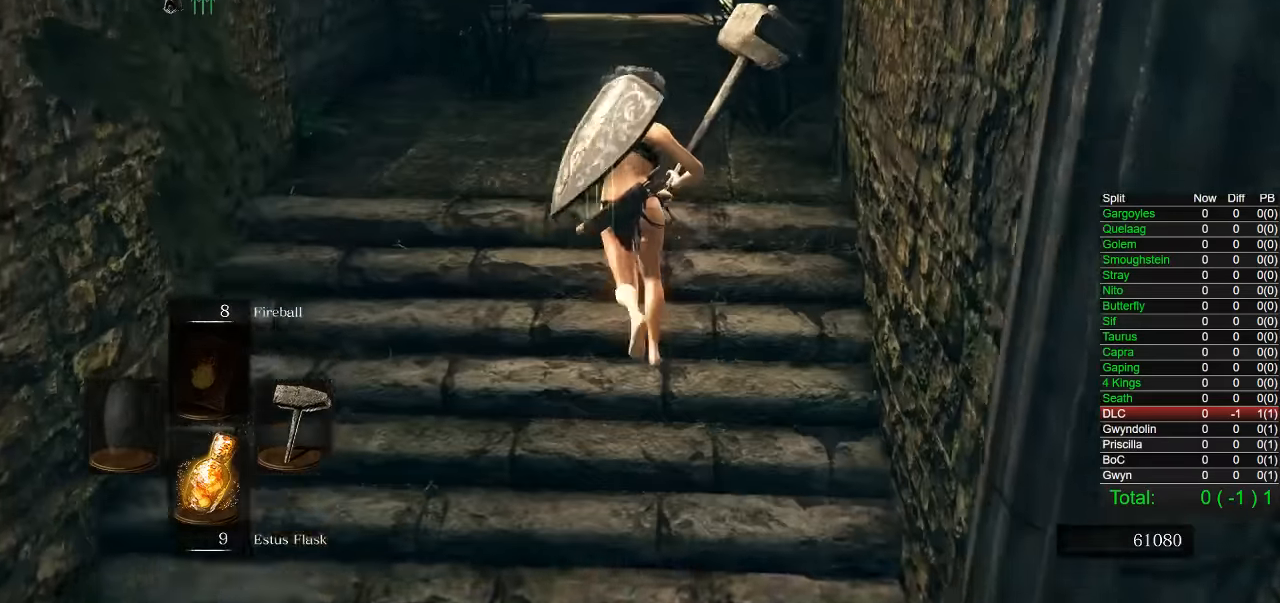
{"buttons": ["CIRCLE"], "left_stick": "up", "right_stick": "center", "events": []}
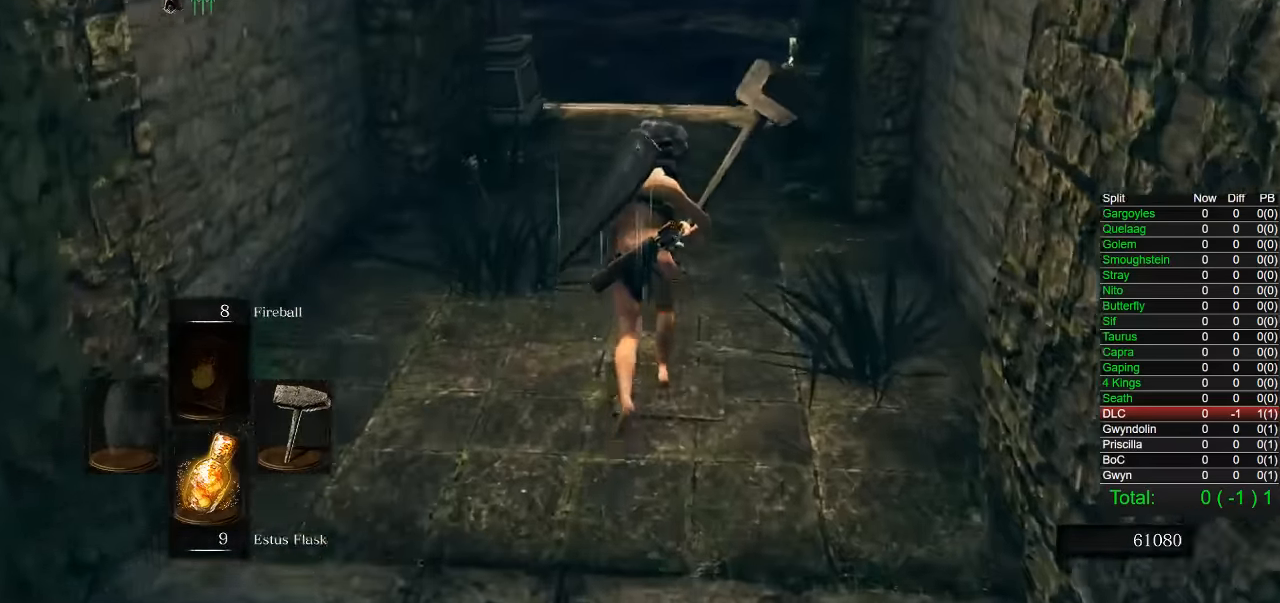
{"buttons": ["CIRCLE"], "left_stick": "up", "right_stick": "center", "events": []}
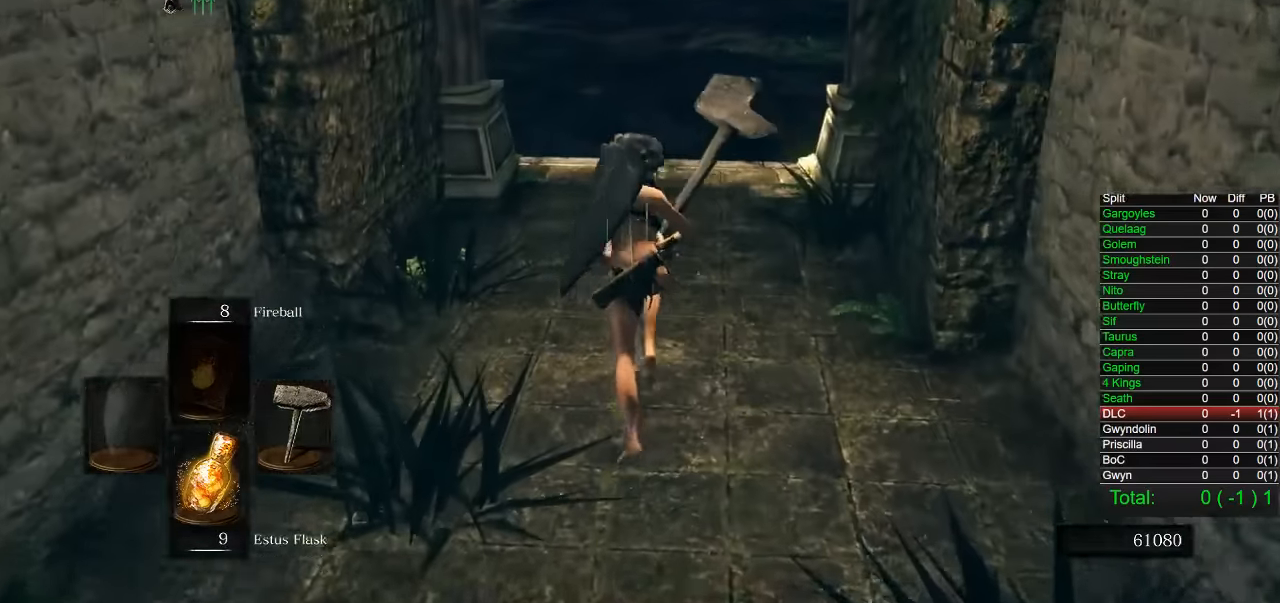
{"buttons": ["CIRCLE"], "left_stick": "up", "right_stick": "center", "events": []}
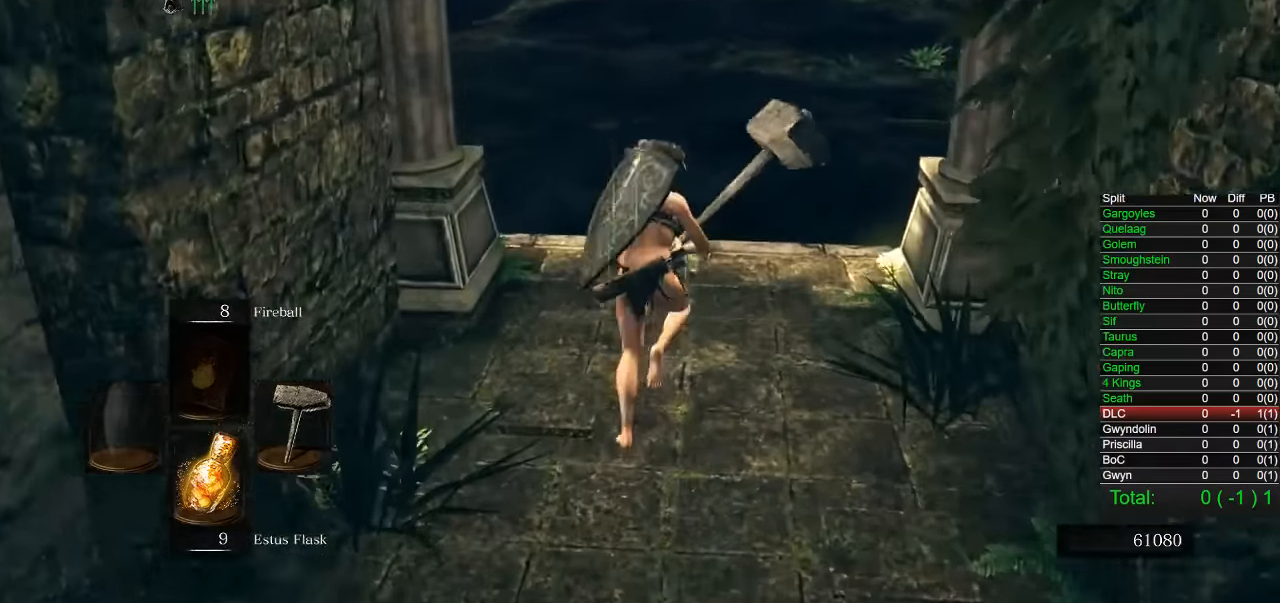
{"buttons": ["CIRCLE"], "left_stick": "up", "right_stick": "center", "events": []}
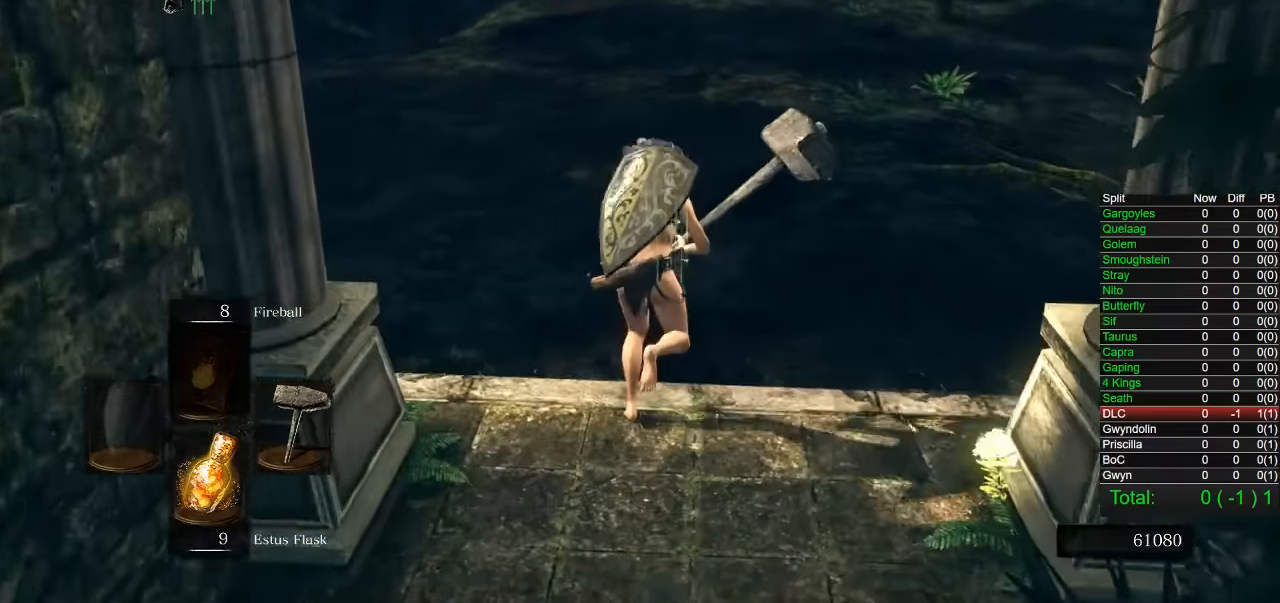
{"buttons": ["CIRCLE"], "left_stick": "up", "right_stick": "center", "events": [[150, "right_stick", "down"], [300, "right_stick", "center"]]}
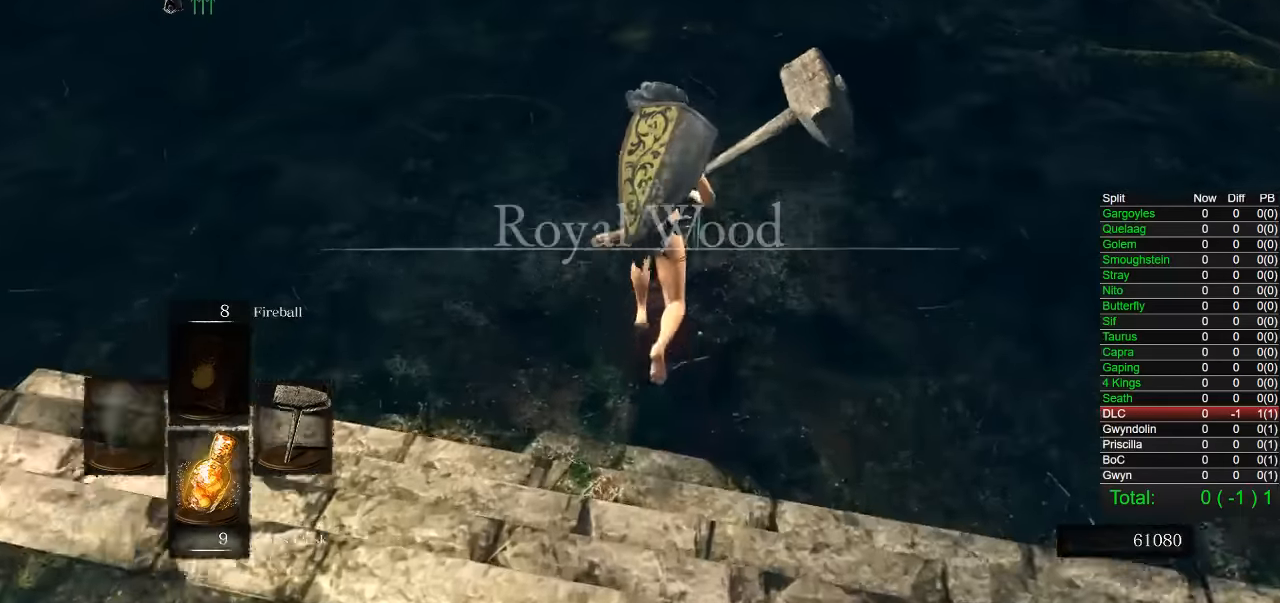
{"buttons": ["CIRCLE"], "left_stick": "up", "right_stick": "center", "events": []}
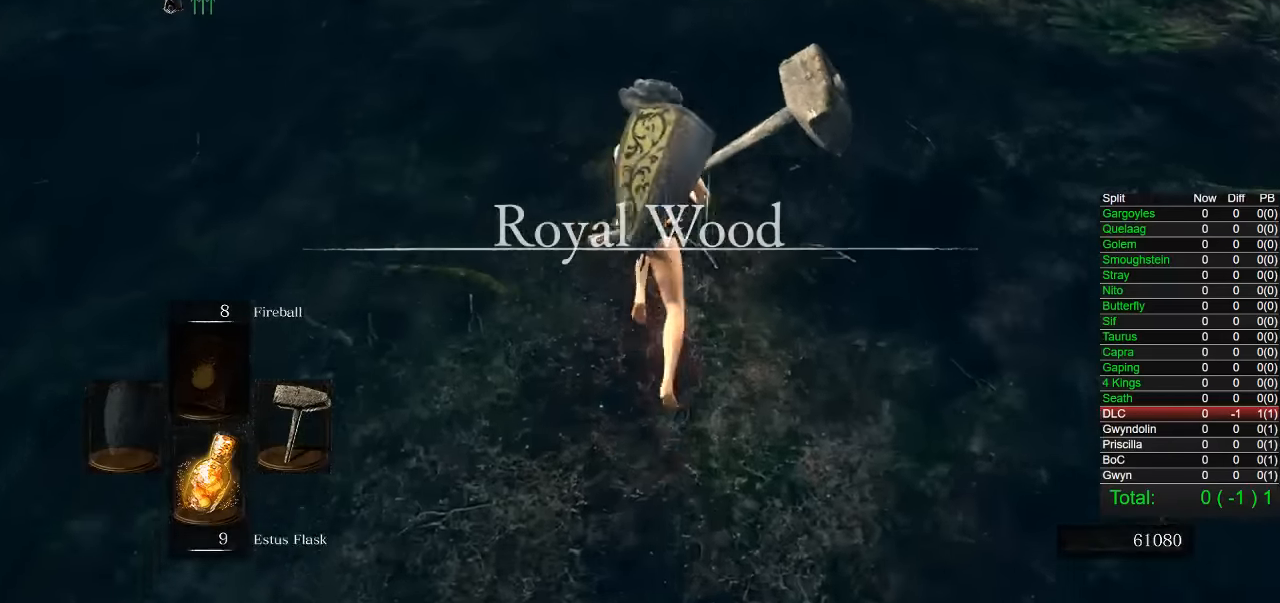
{"buttons": ["CIRCLE"], "left_stick": "up", "right_stick": "center", "events": [[250, "right_stick", "up"], [350, "right_stick", "center"]]}
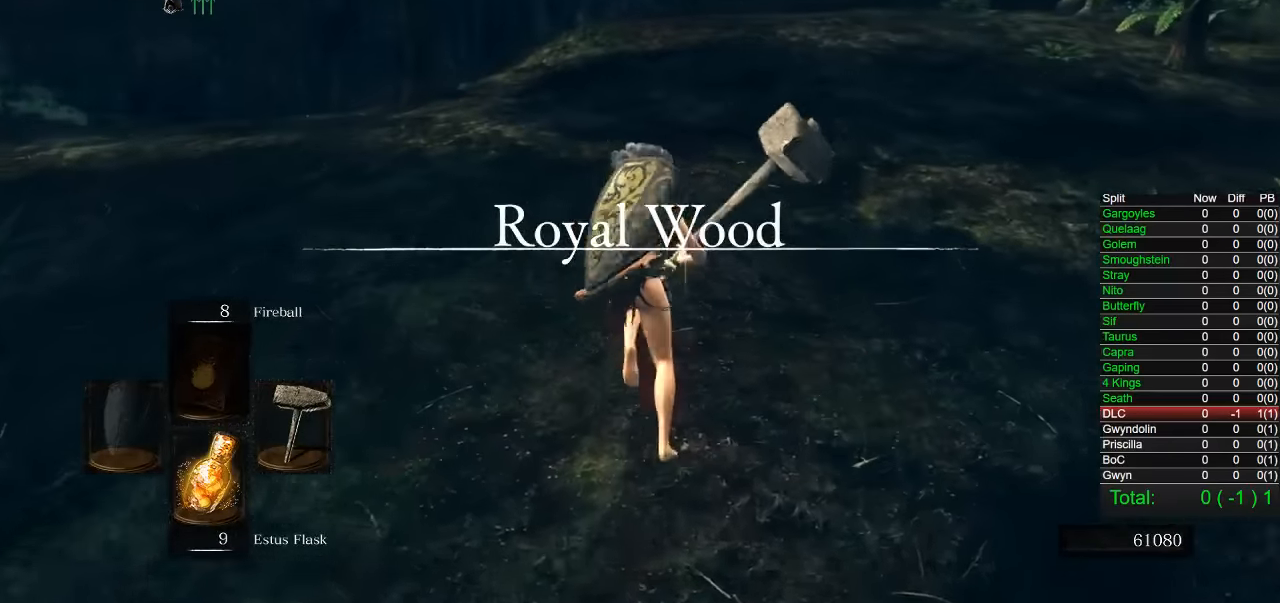
{"buttons": [], "left_stick": "up", "right_stick": "center", "events": [[416, "CIRCLE", "up"]]}
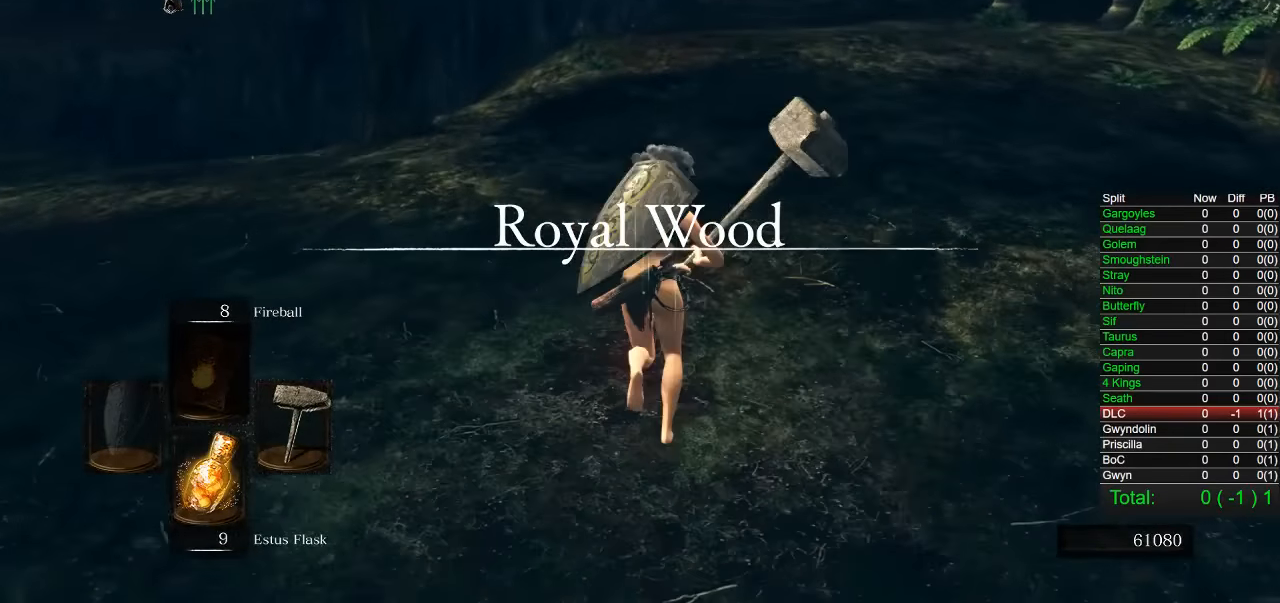
{"buttons": ["CIRCLE"], "left_stick": "up", "right_stick": "center", "events": [[216, "CIRCLE", "down"]]}
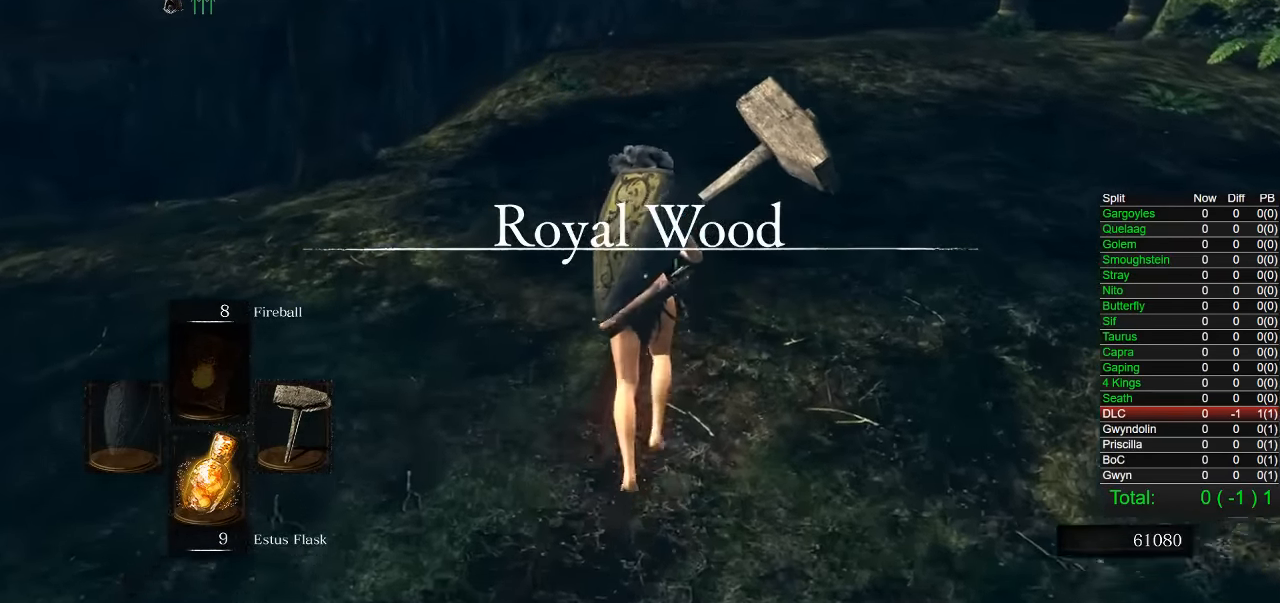
{"buttons": ["CIRCLE"], "left_stick": "up", "right_stick": "down", "events": [[433, "right_stick", "down"]]}
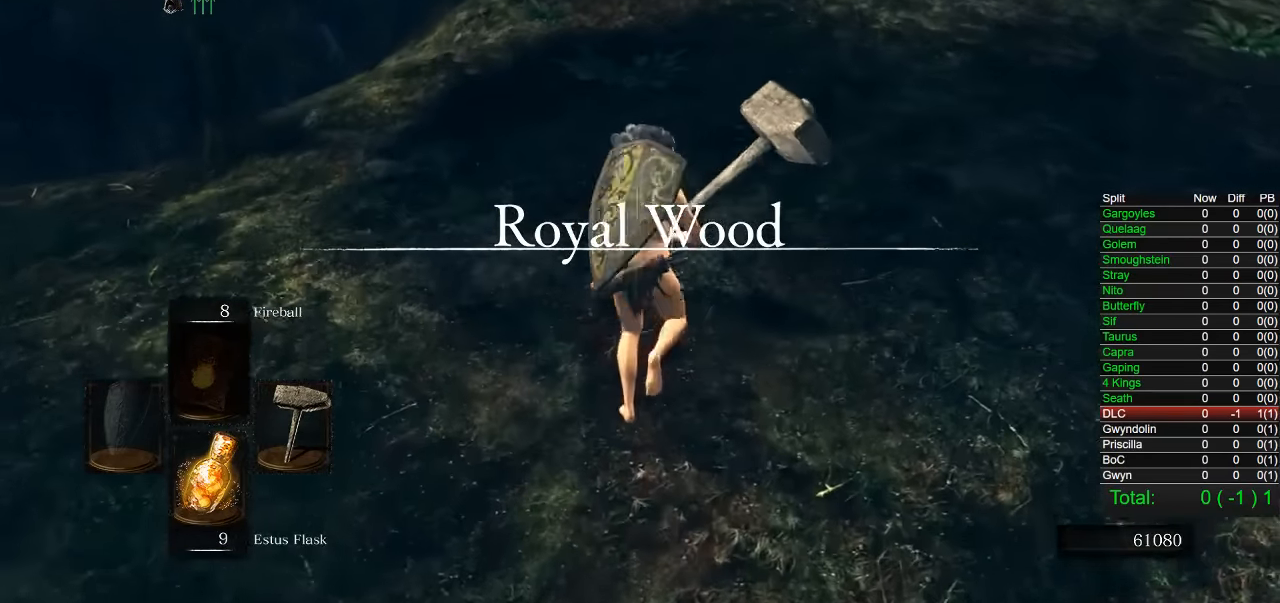
{"buttons": ["CIRCLE"], "left_stick": "up", "right_stick": "center", "events": [[50, "right_stick", "center"]]}
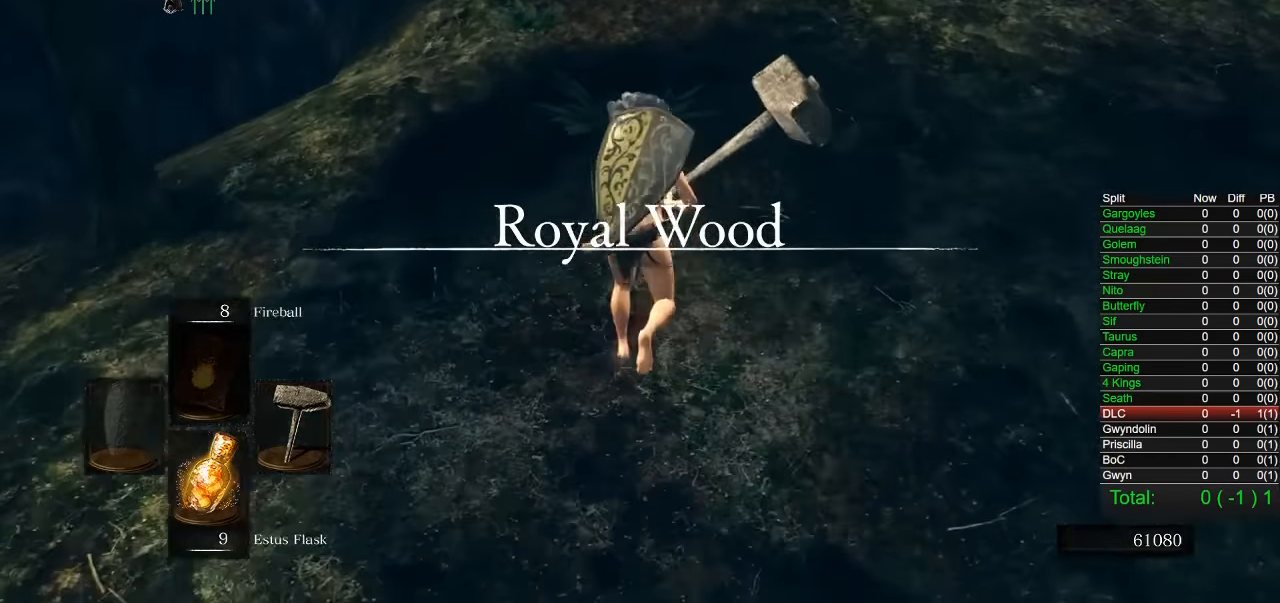
{"buttons": ["CIRCLE"], "left_stick": "up", "right_stick": "center", "events": [[366, "DPAD_RIGHT", "down"], [450, "DPAD_RIGHT", "up"]]}
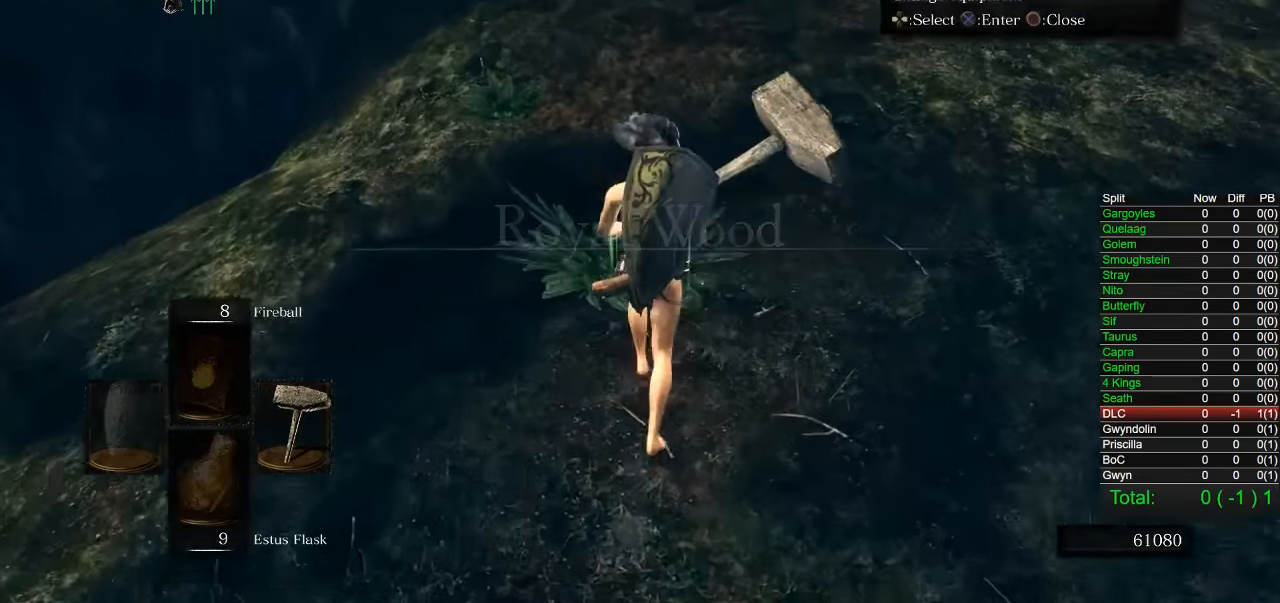
{"buttons": ["CIRCLE"], "left_stick": "up", "right_stick": "center", "events": [[116, "CROSS", "down"], [250, "CROSS", "up"], [333, "DPAD_DOWN", "down"], [416, "DPAD_DOWN", "up"]]}